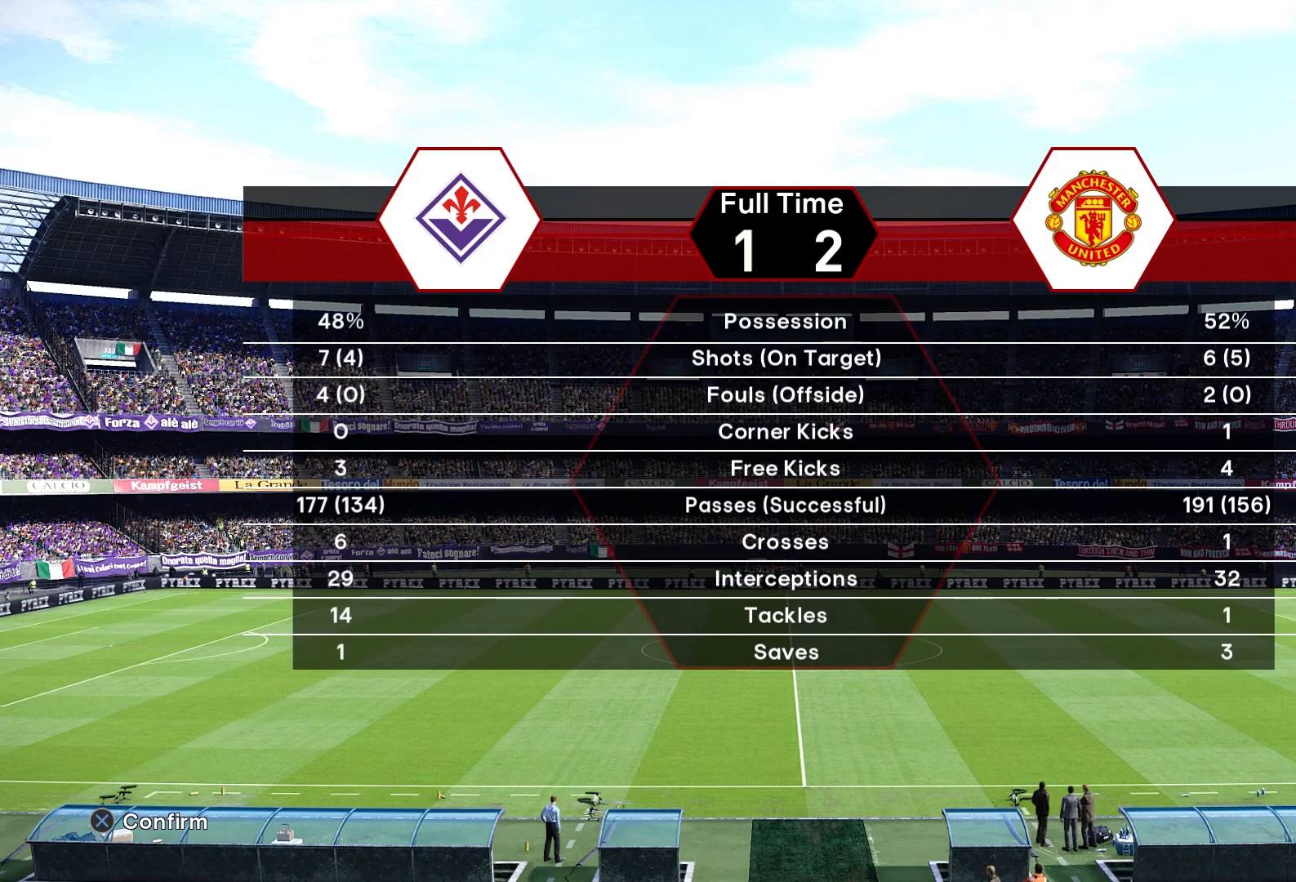
Gameplay with a controller (PlayStation layout); each line is a JSON object with the inputs held at the frame after it. "events" lists button and stick changes between this image and that frame as [ms after this image, input, new state], when the widget could be followed in between.
{"buttons": ["DPAD_DOWN"], "left_stick": "center", "right_stick": "center", "events": [[100, "DPAD_DOWN", "down"]]}
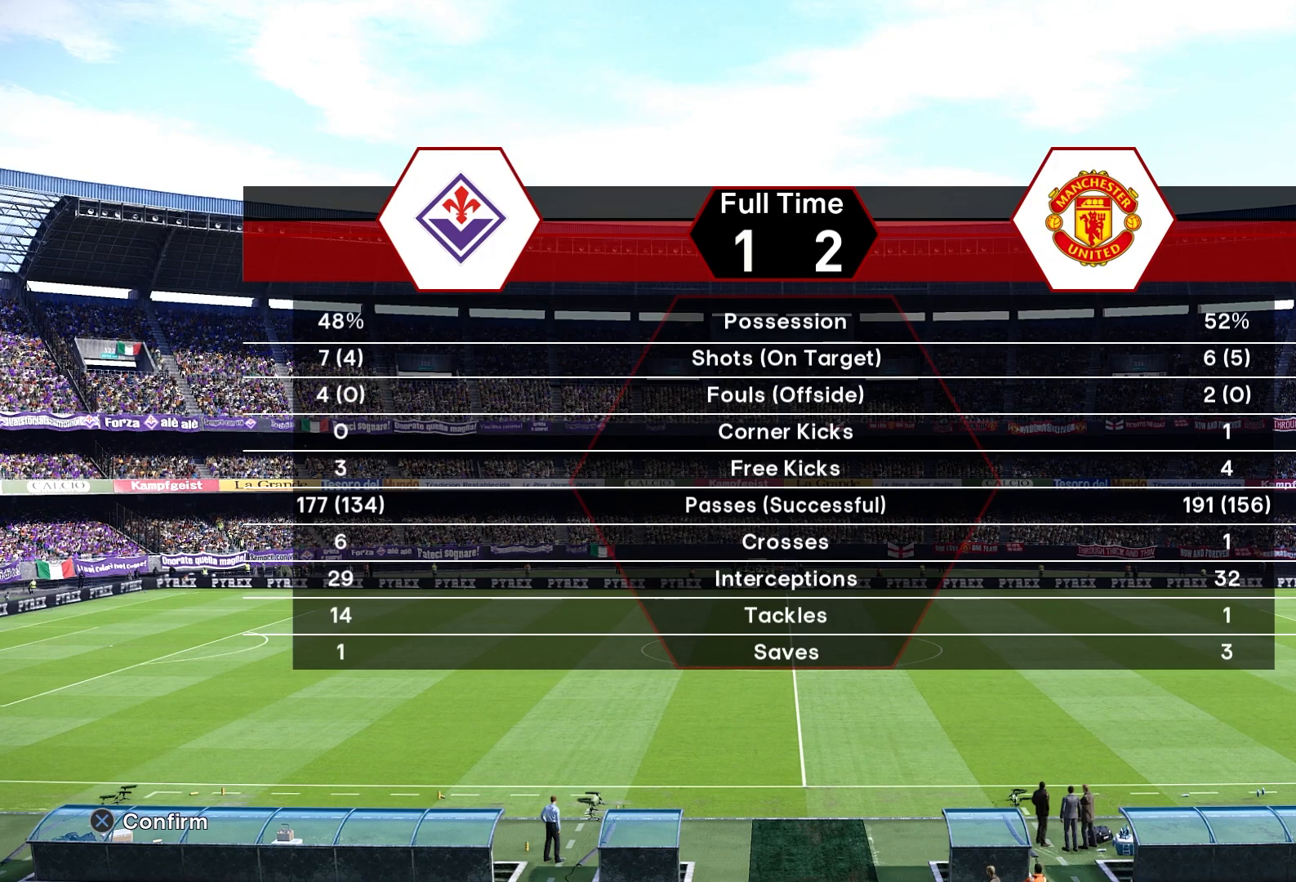
{"buttons": [], "left_stick": "center", "right_stick": "center", "events": [[117, "CROSS", "down"], [117, "DPAD_DOWN", "up"], [133, "CROSS", "up"]]}
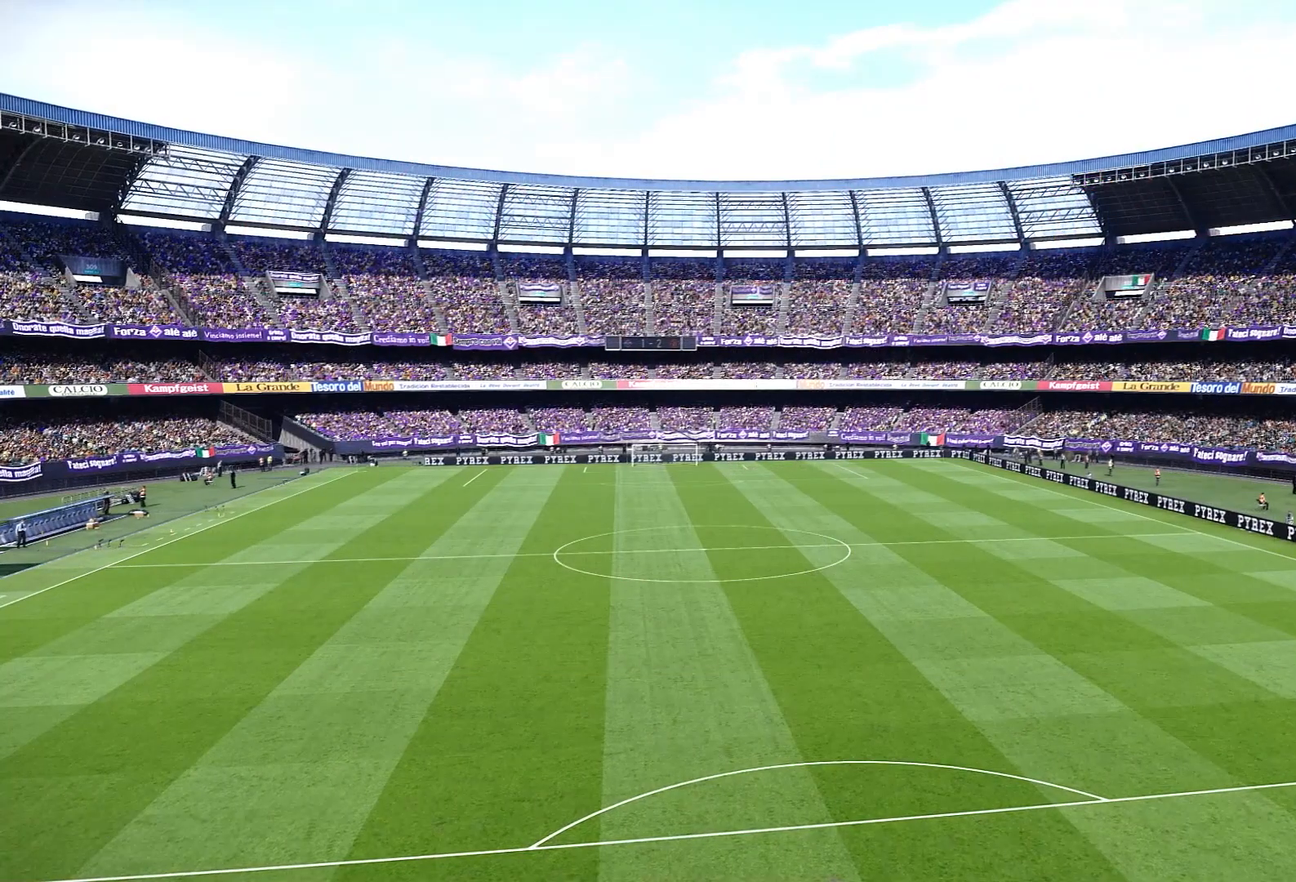
{"buttons": [], "left_stick": "center", "right_stick": "center", "events": []}
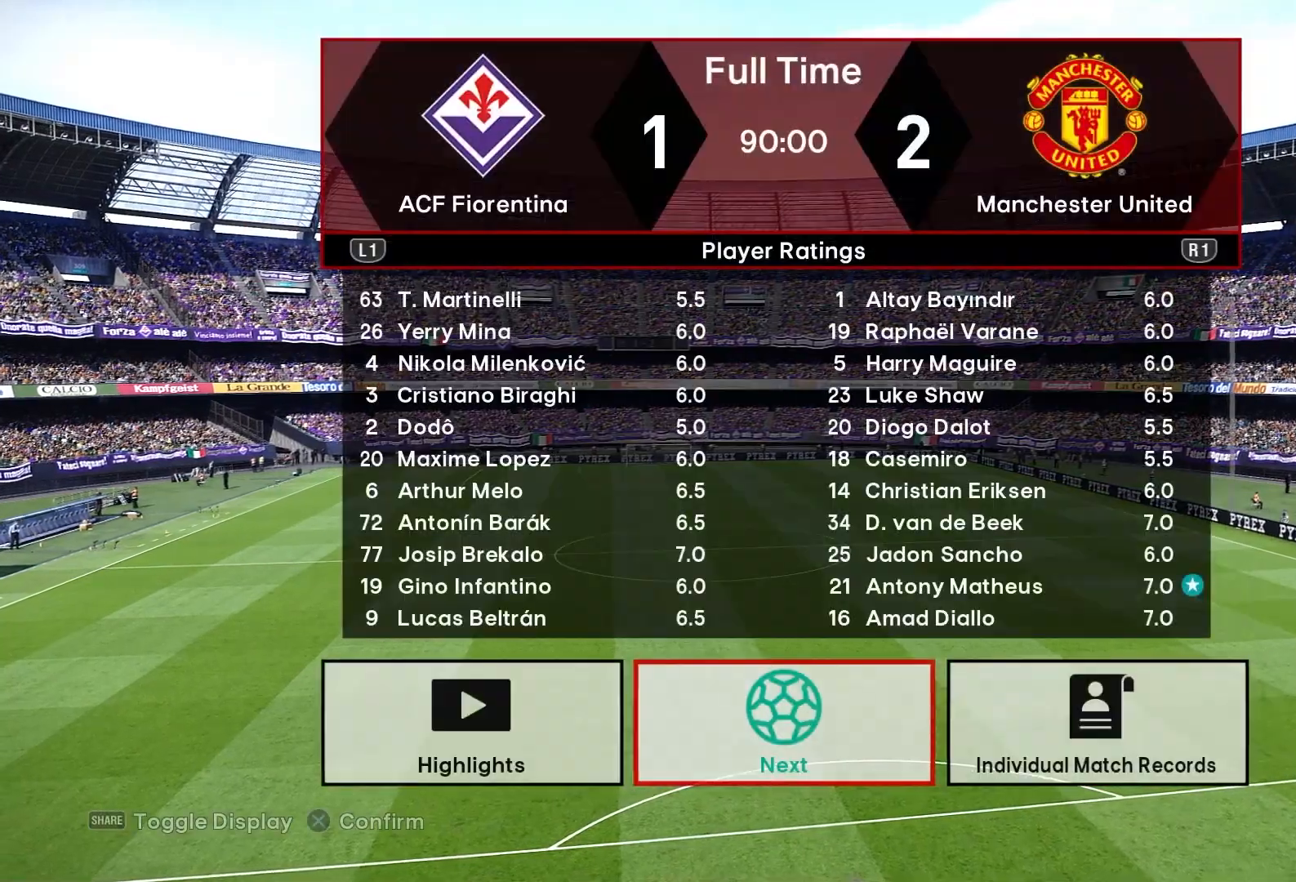
{"buttons": [], "left_stick": "center", "right_stick": "center", "events": []}
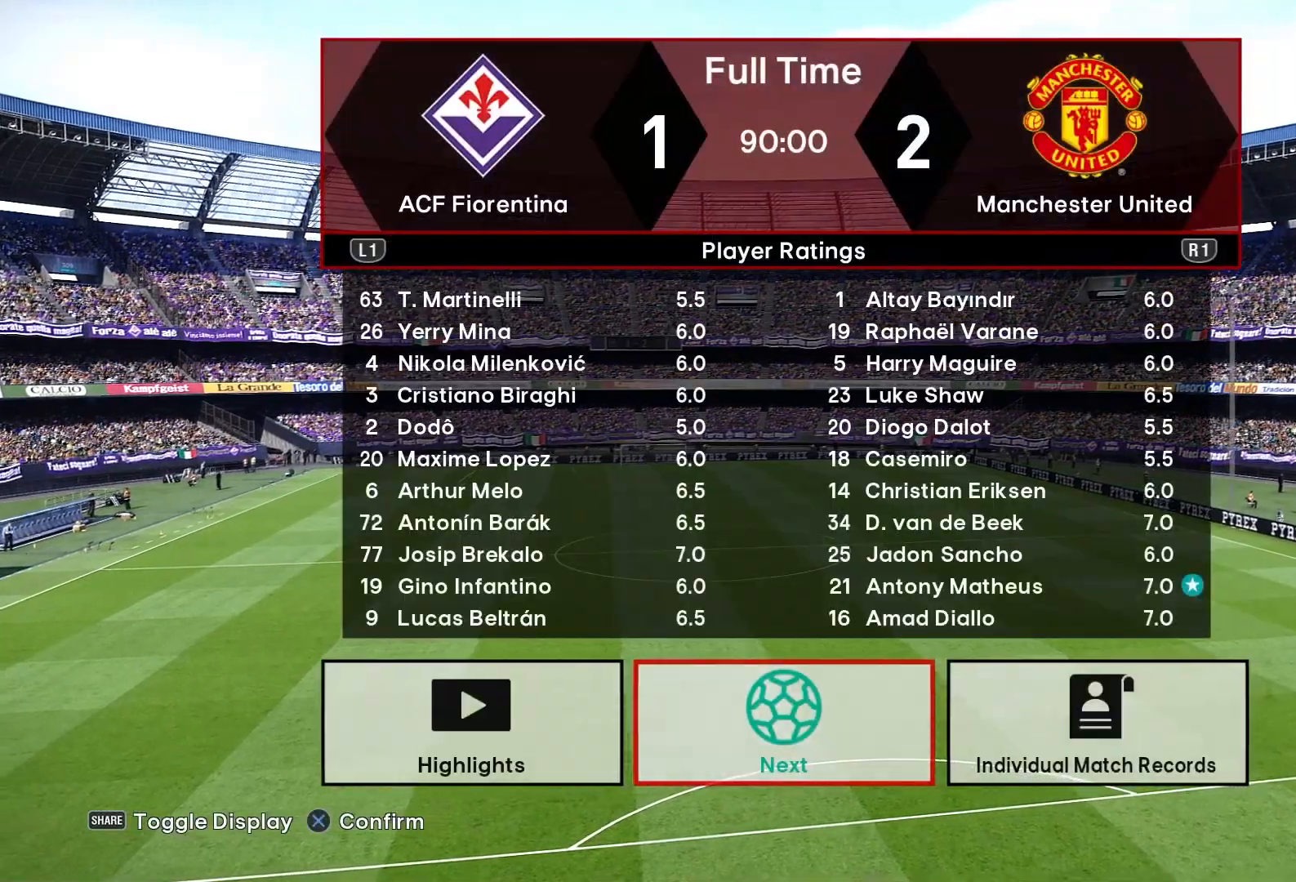
{"buttons": [], "left_stick": "center", "right_stick": "center", "events": []}
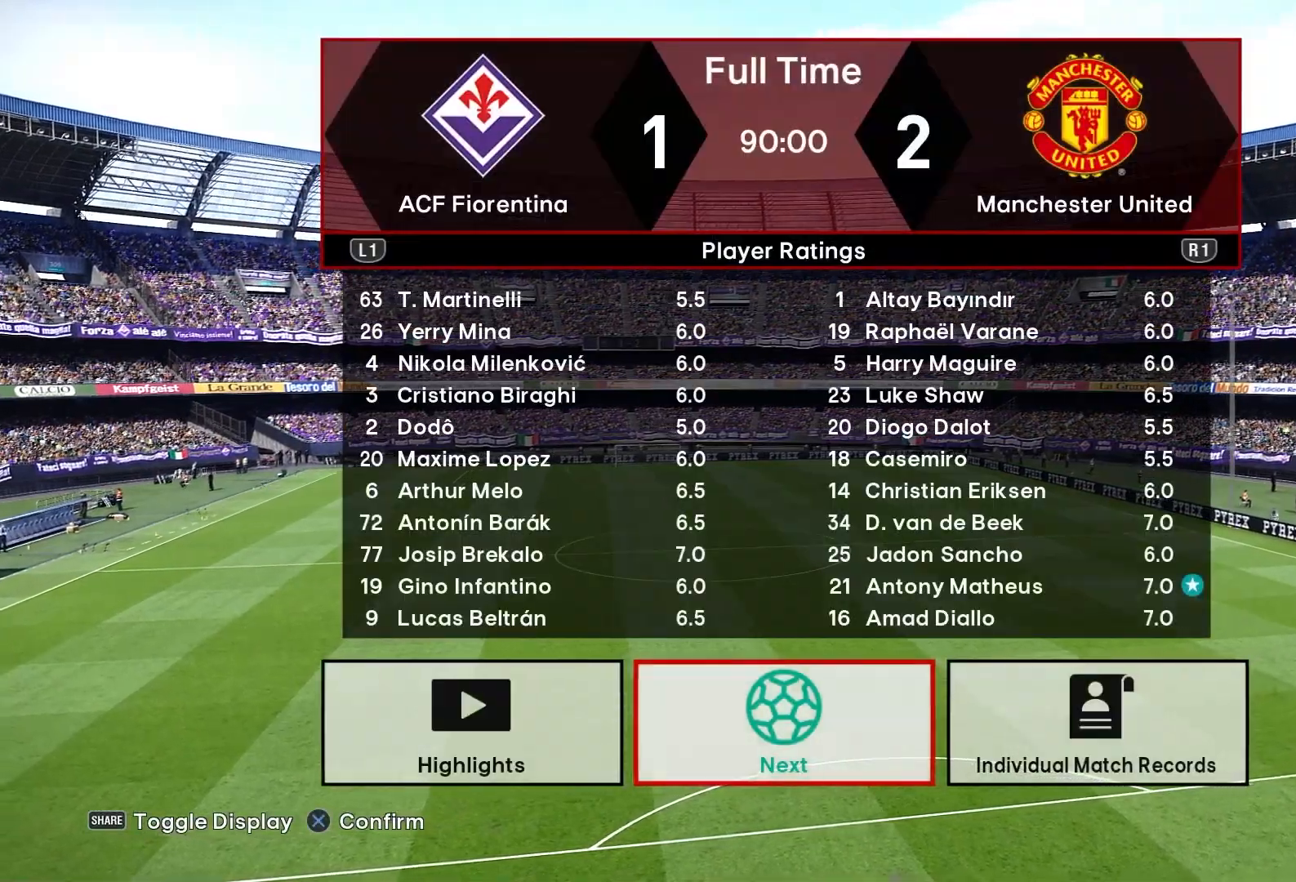
{"buttons": ["DPAD_DOWN"], "left_stick": "center", "right_stick": "center", "events": [[367, "DPAD_DOWN", "down"]]}
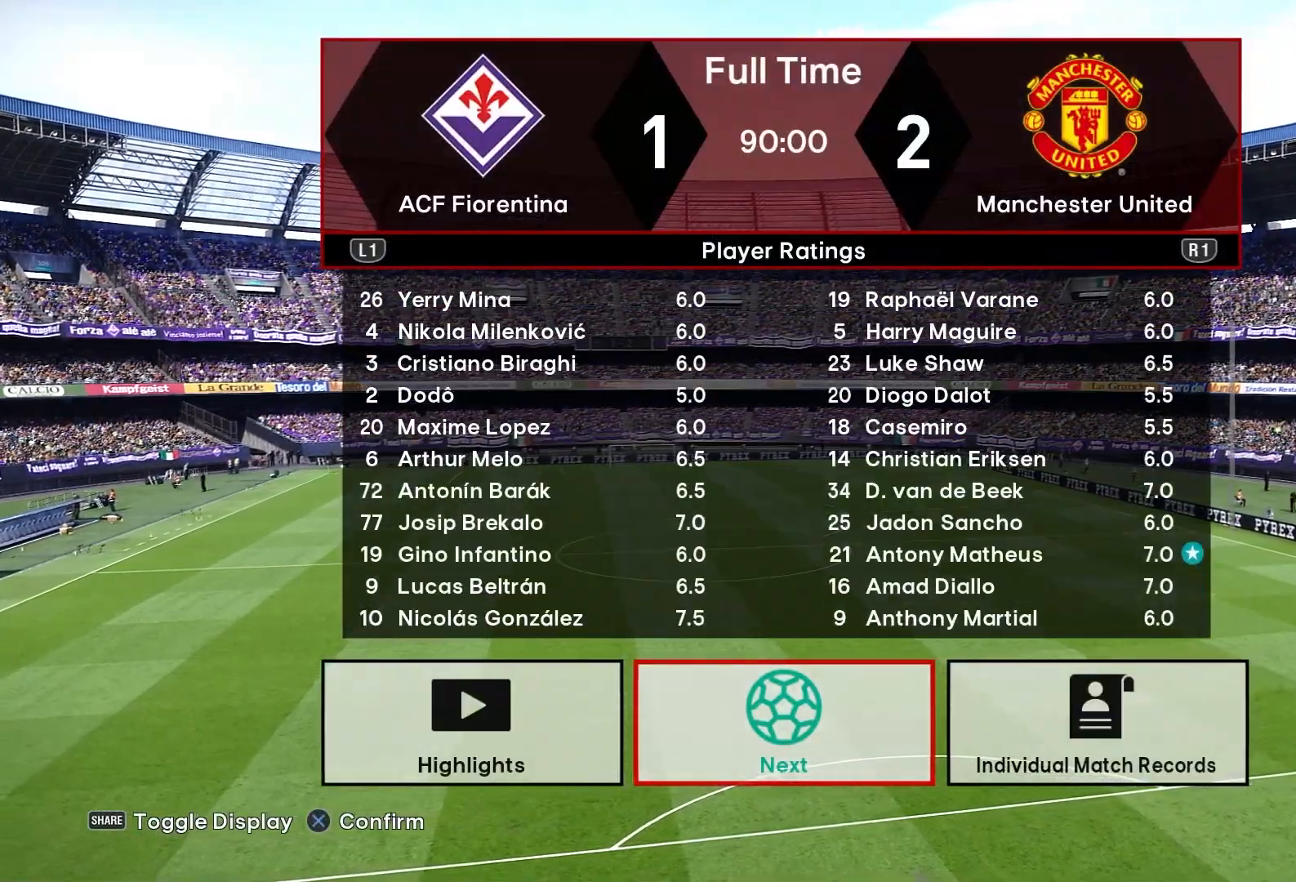
{"buttons": ["DPAD_DOWN"], "left_stick": "center", "right_stick": "center", "events": []}
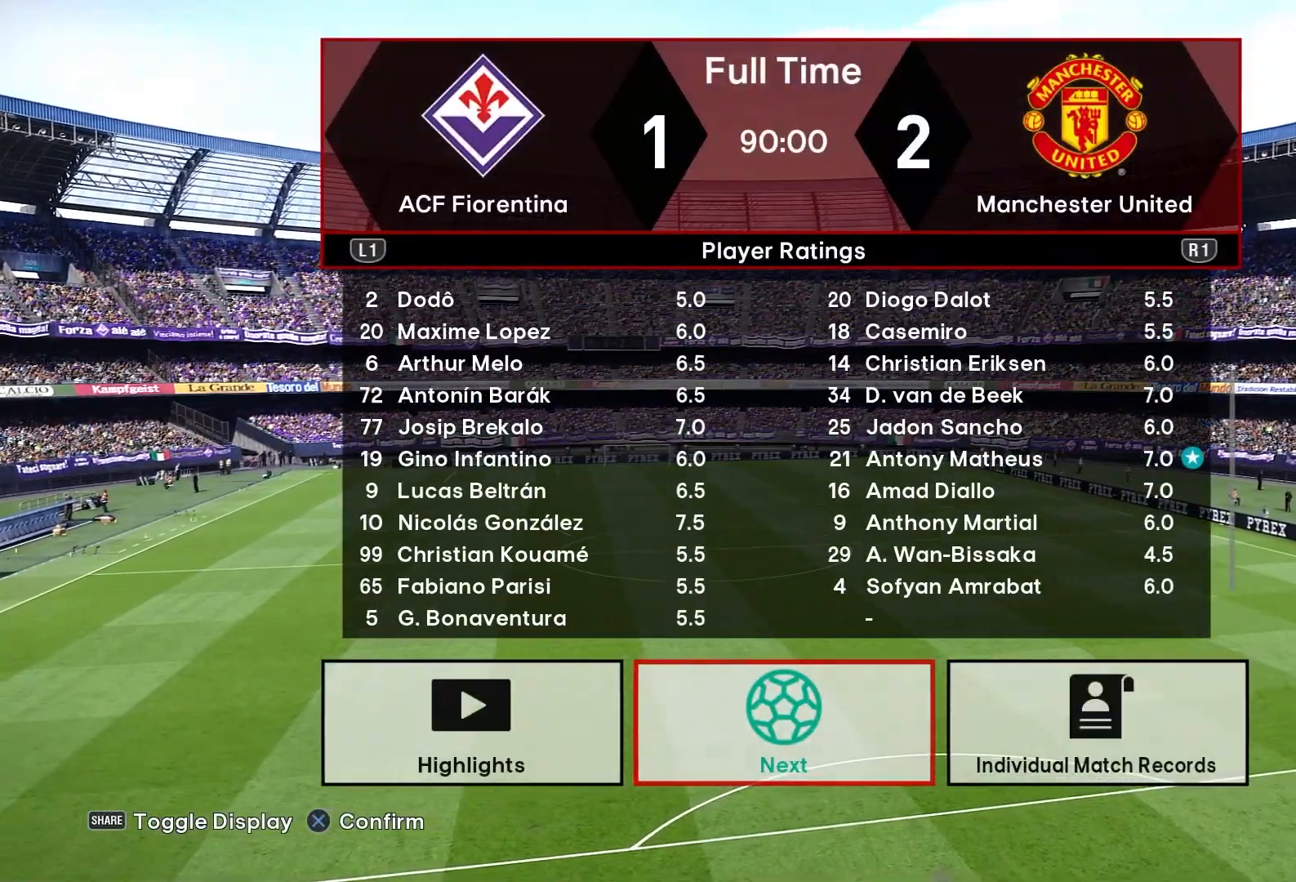
{"buttons": [], "left_stick": "center", "right_stick": "center", "events": [[17, "DPAD_DOWN", "up"], [333, "CROSS", "down"], [433, "CROSS", "up"]]}
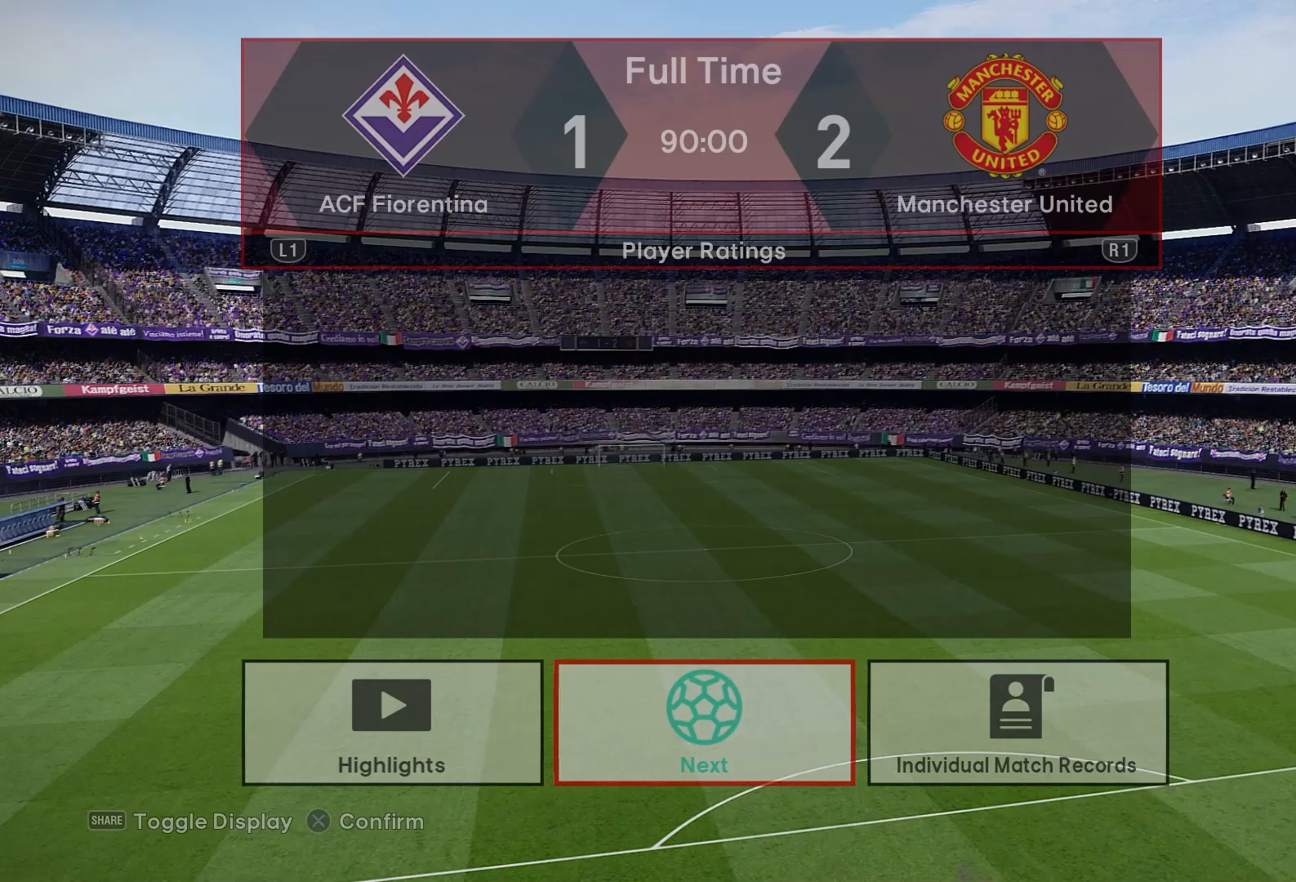
{"buttons": [], "left_stick": "center", "right_stick": "center", "events": []}
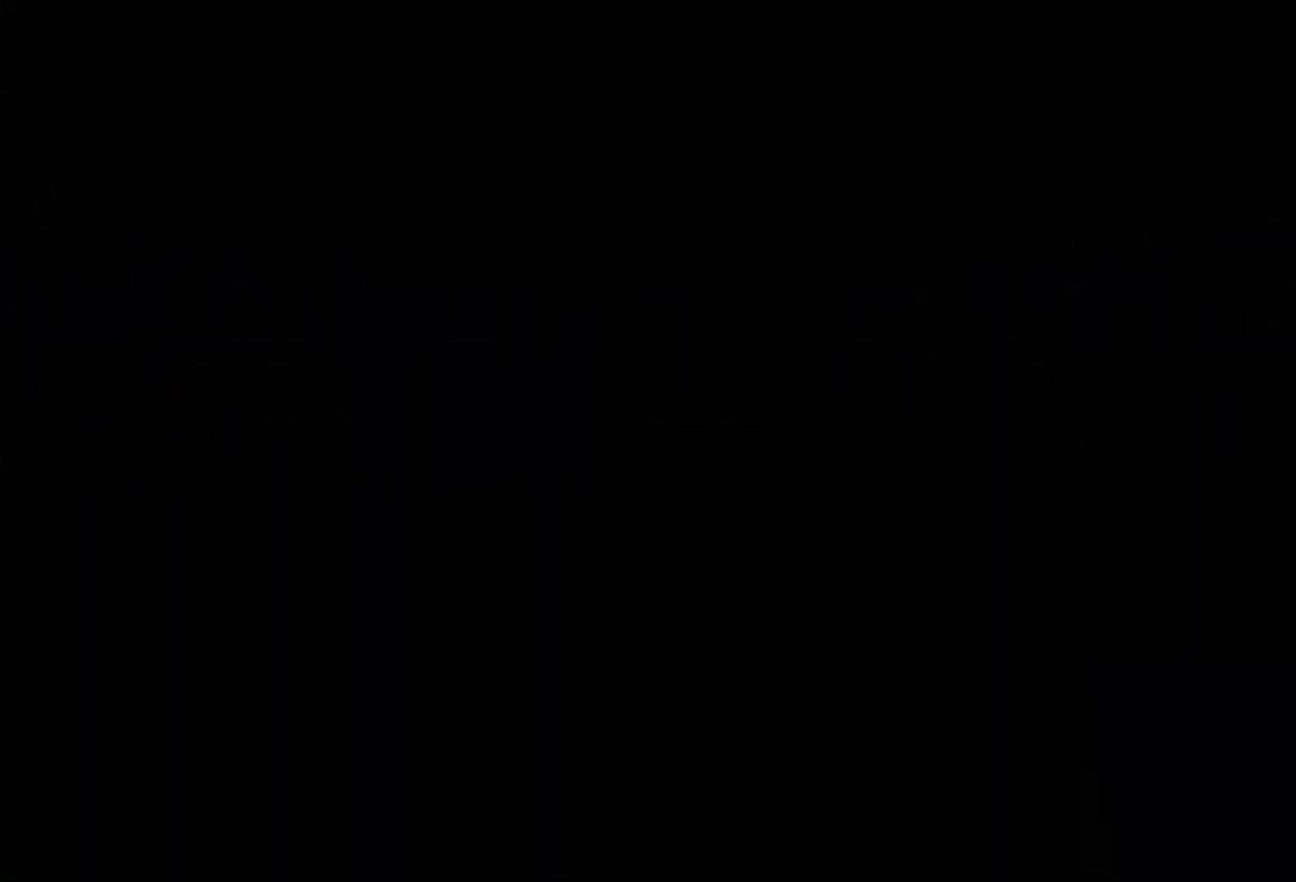
{"buttons": [], "left_stick": "center", "right_stick": "center", "events": []}
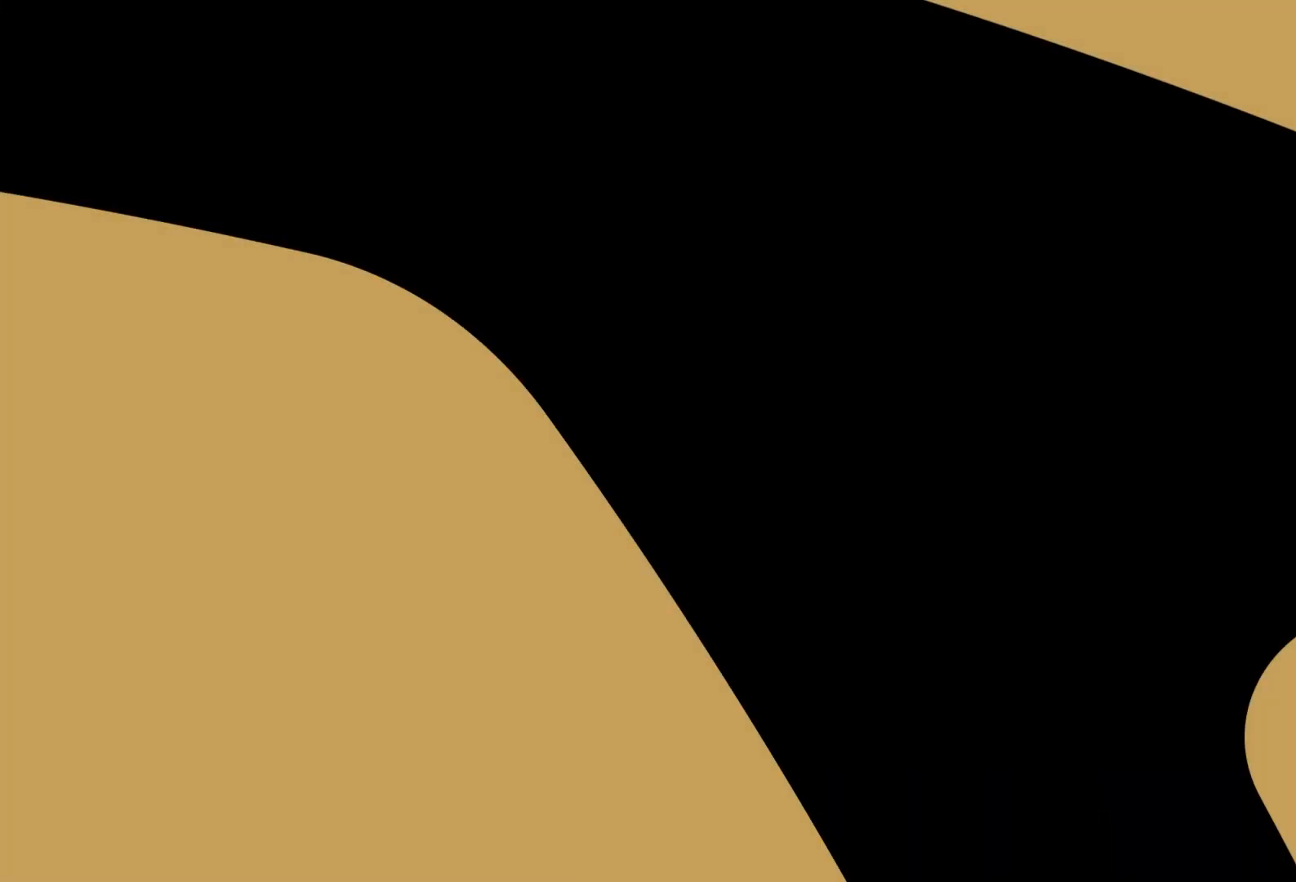
{"buttons": [], "left_stick": "center", "right_stick": "center", "events": []}
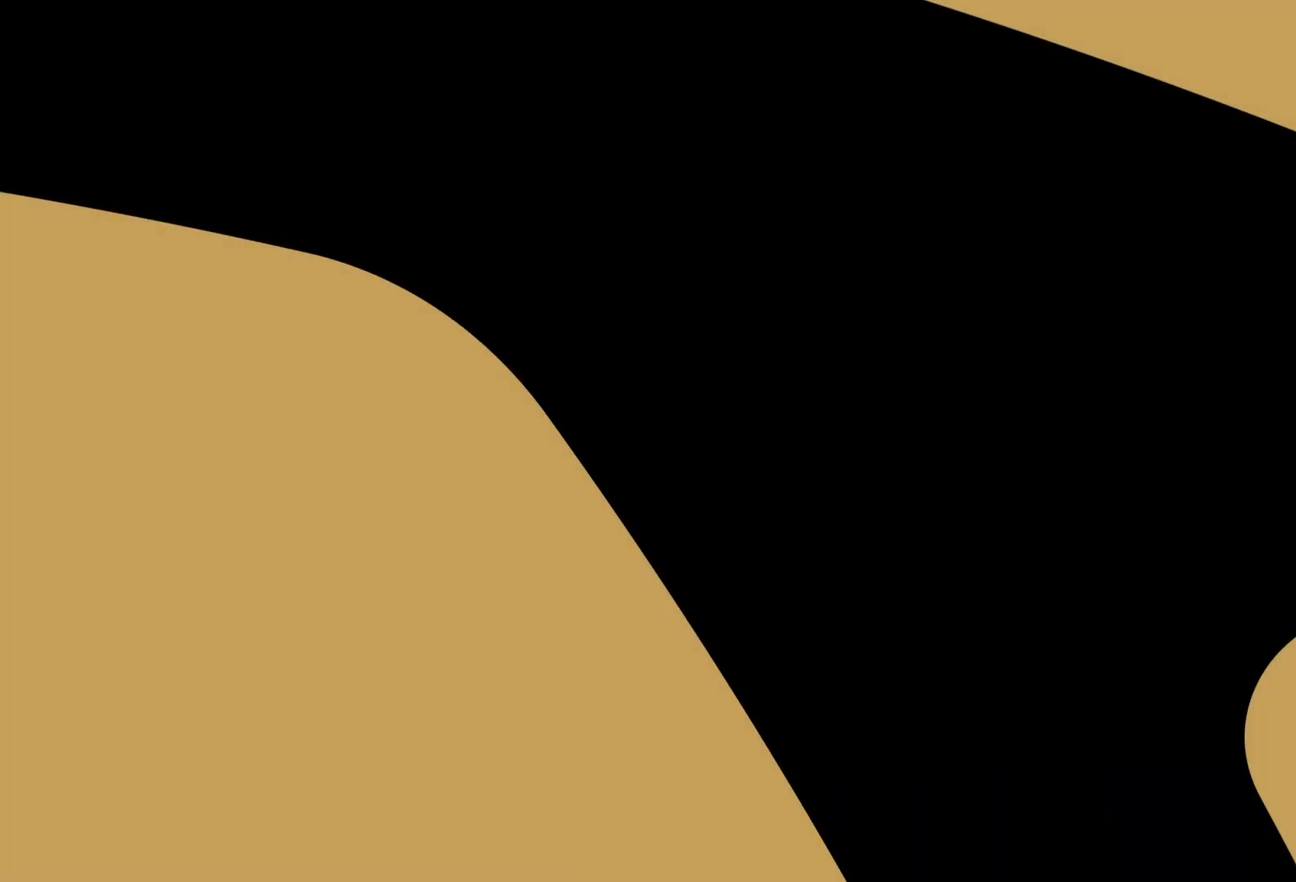
{"buttons": [], "left_stick": "center", "right_stick": "center", "events": []}
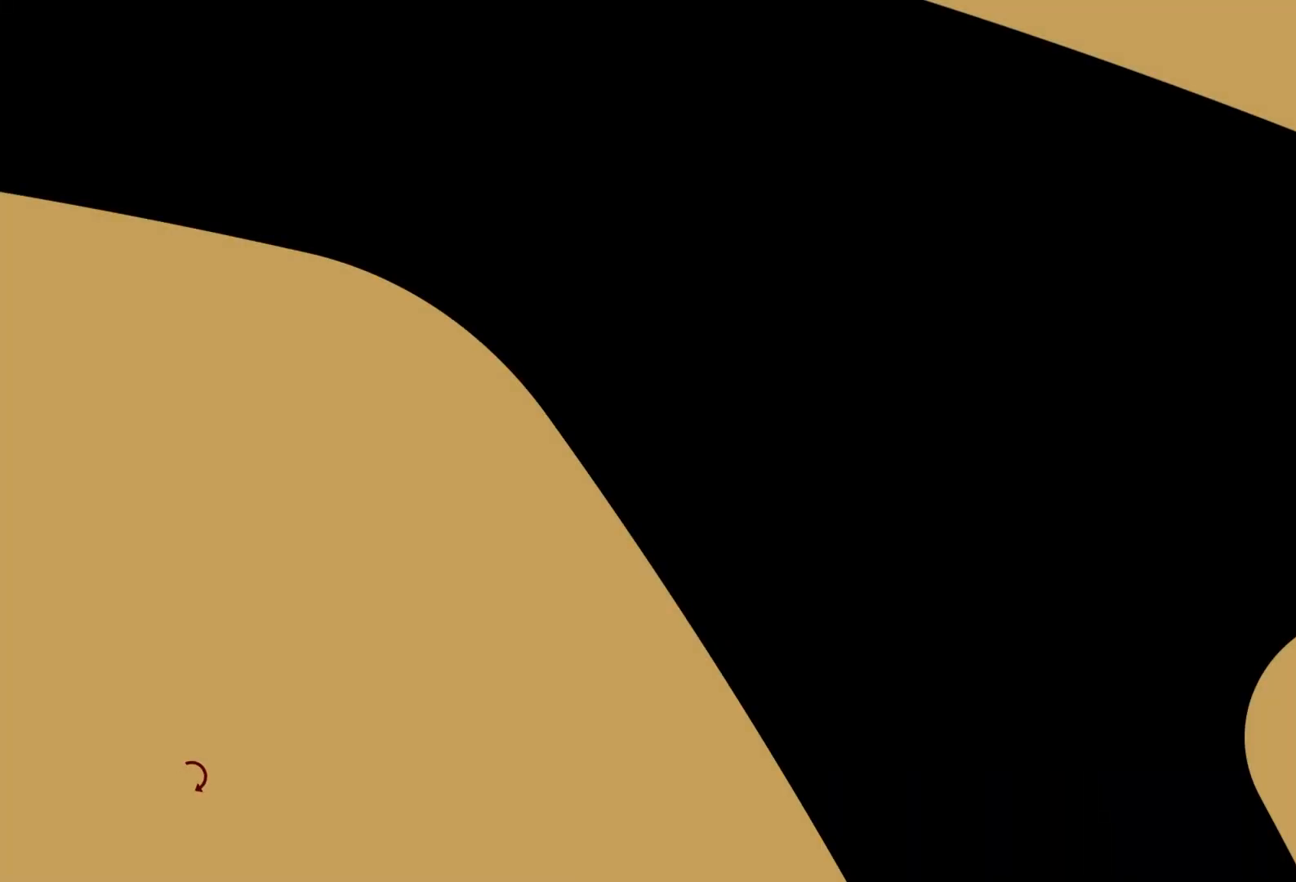
{"buttons": [], "left_stick": "center", "right_stick": "center", "events": []}
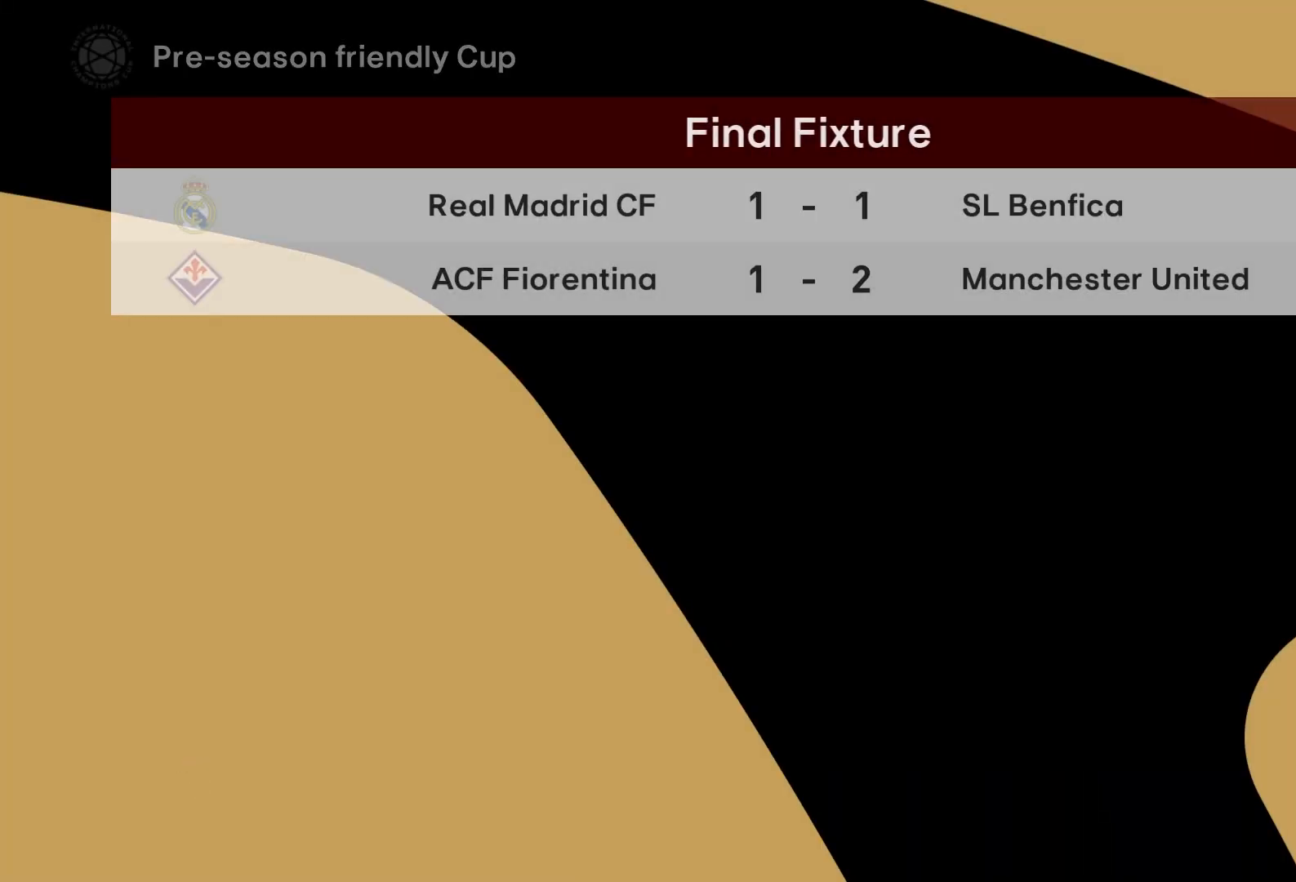
{"buttons": [], "left_stick": "center", "right_stick": "center", "events": []}
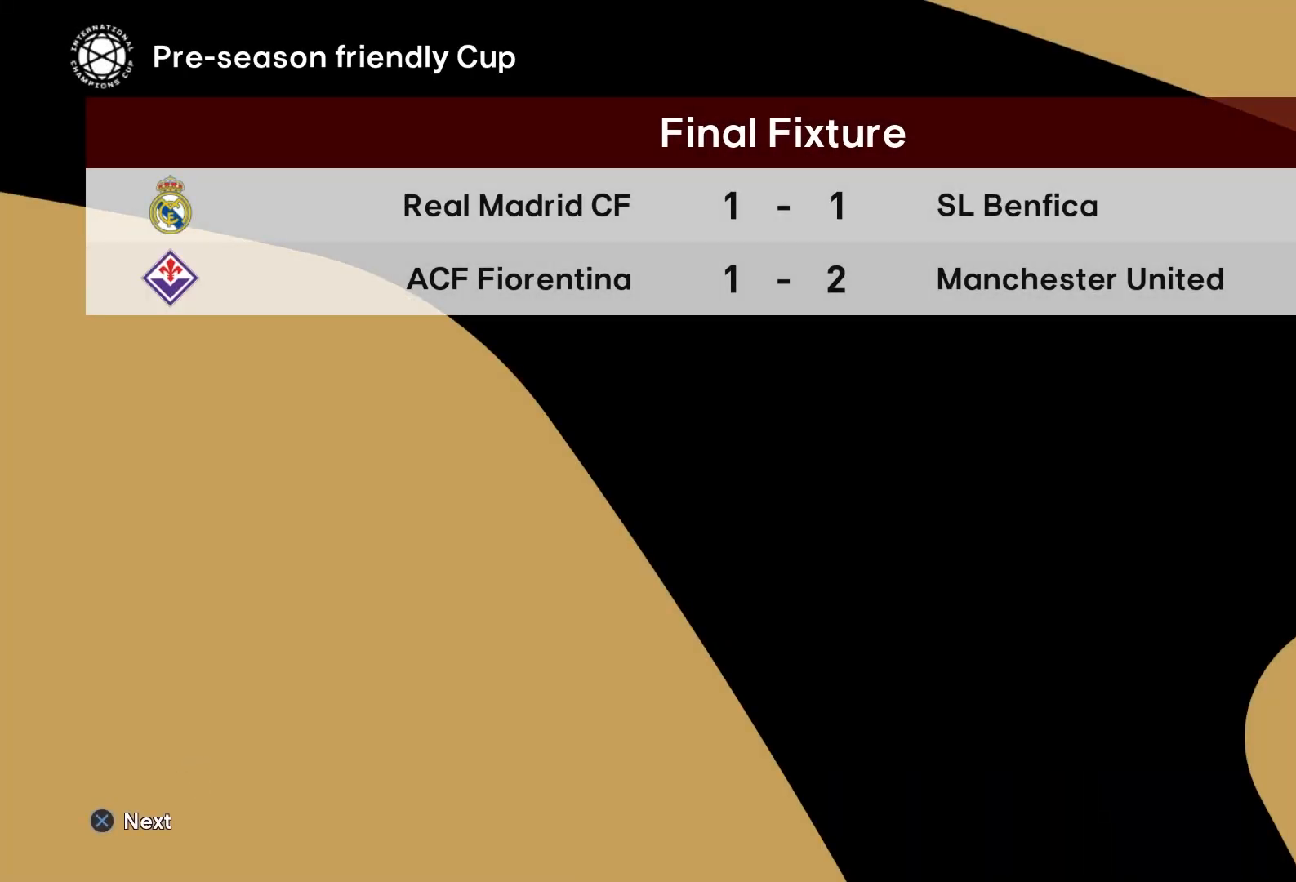
{"buttons": [], "left_stick": "center", "right_stick": "center", "events": [[217, "CROSS", "down"], [317, "CROSS", "up"]]}
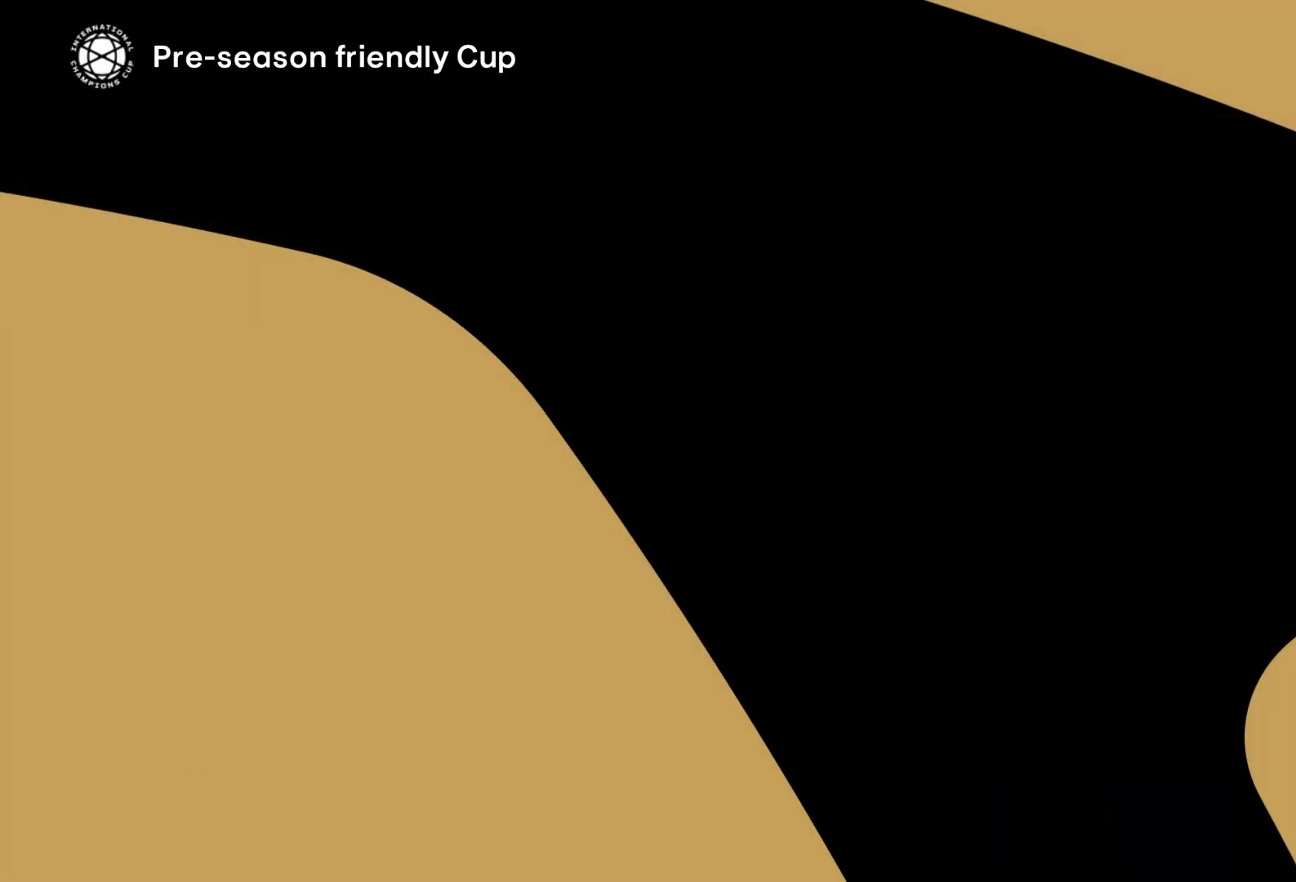
{"buttons": [], "left_stick": "center", "right_stick": "center", "events": []}
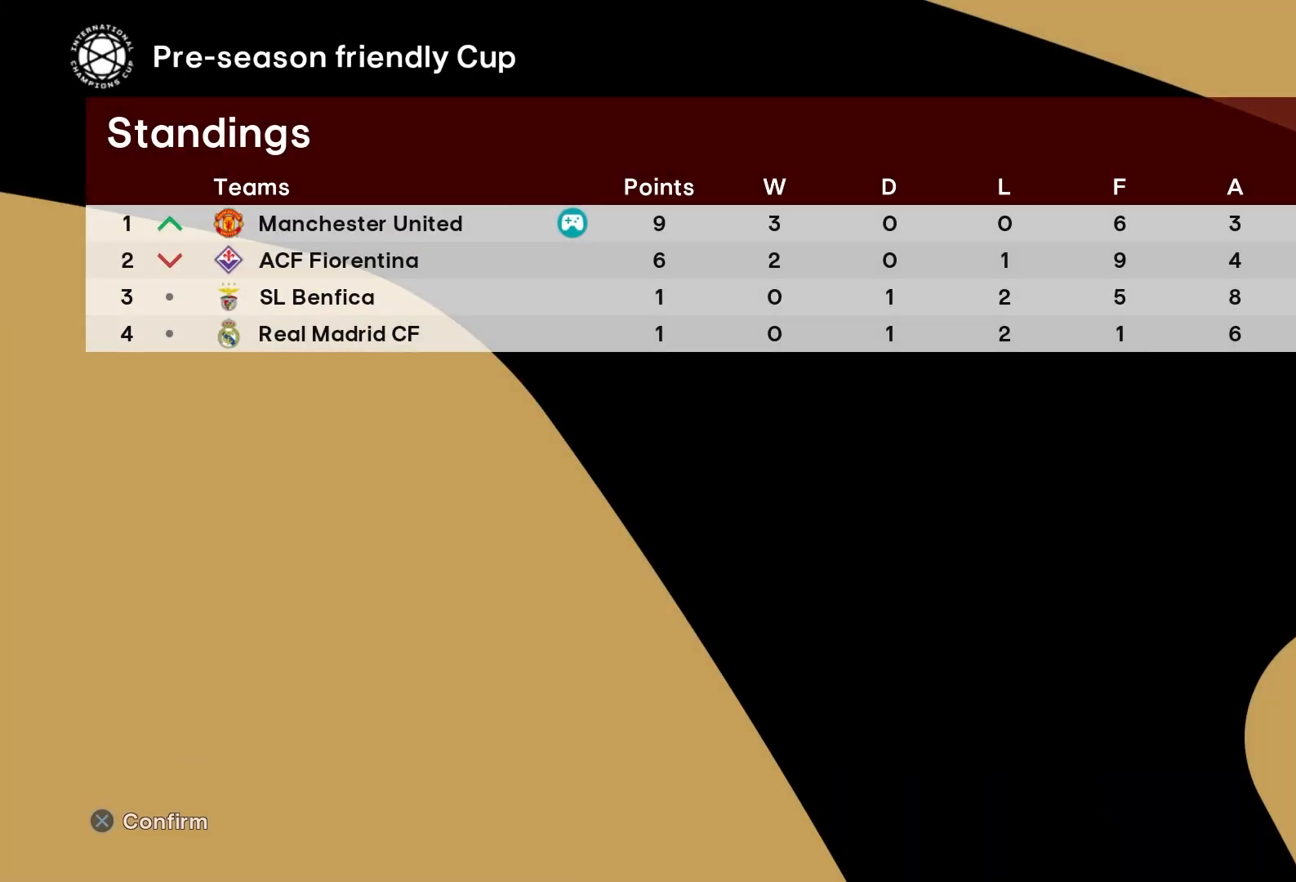
{"buttons": [], "left_stick": "center", "right_stick": "center", "events": []}
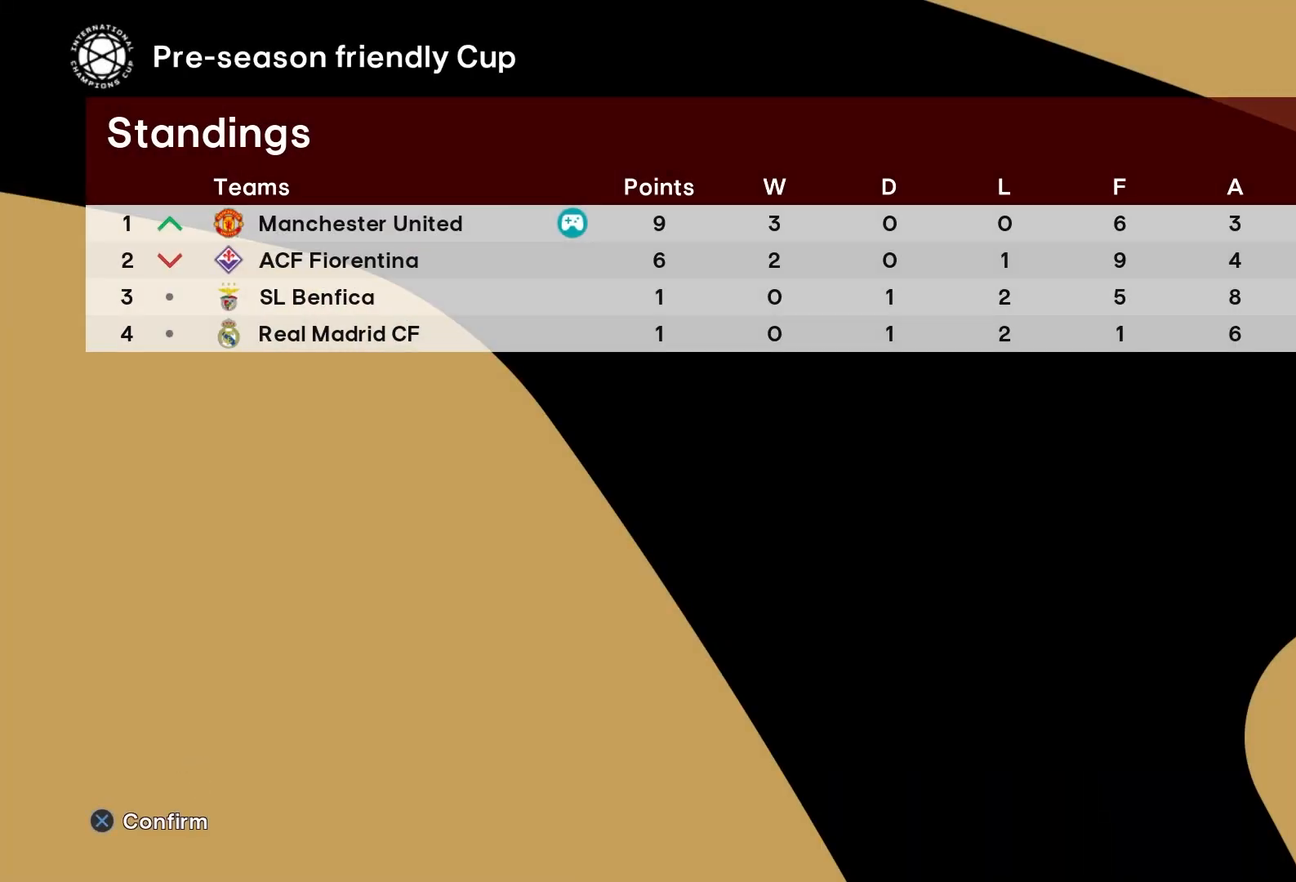
{"buttons": [], "left_stick": "center", "right_stick": "center", "events": []}
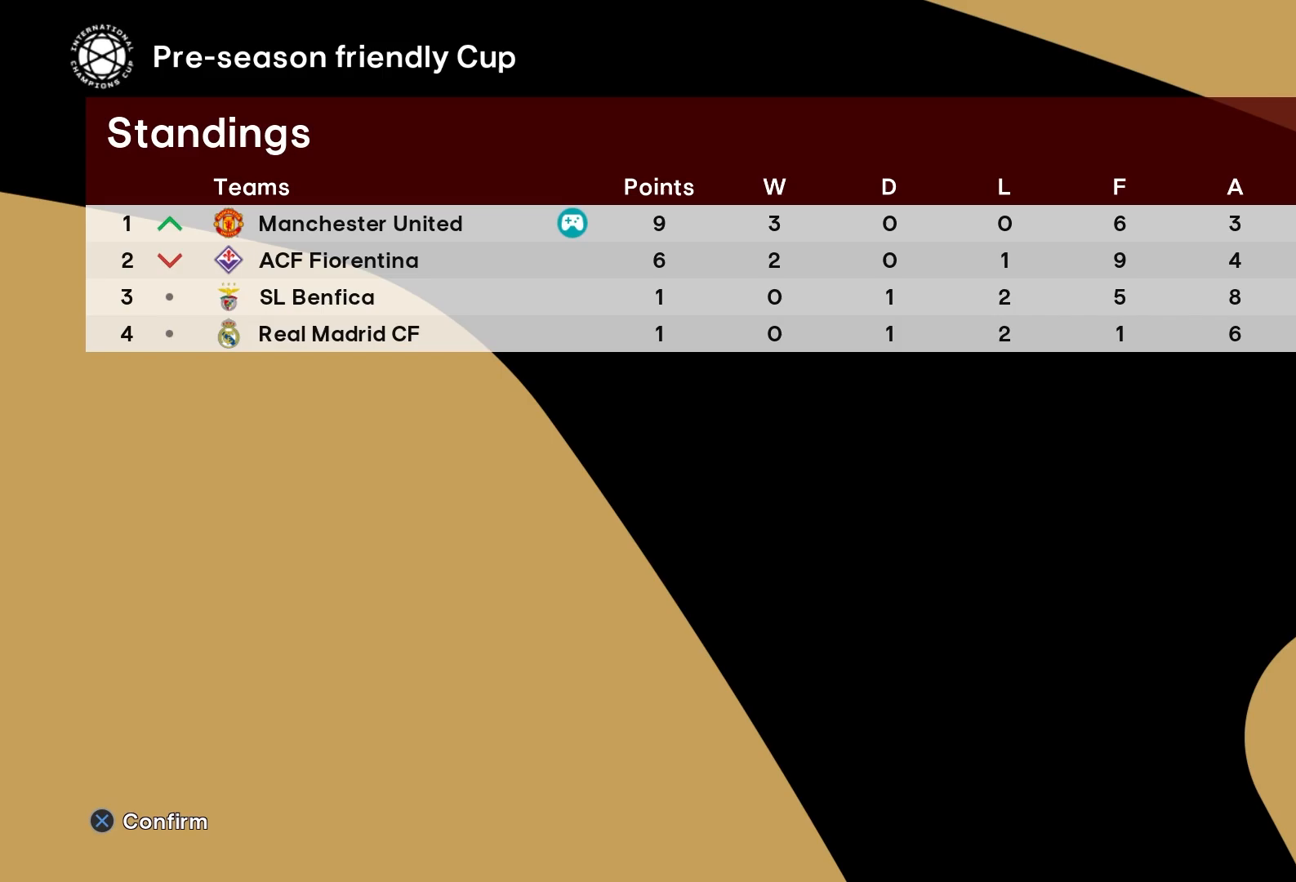
{"buttons": [], "left_stick": "center", "right_stick": "center", "events": [[233, "CROSS", "down"], [367, "CROSS", "up"]]}
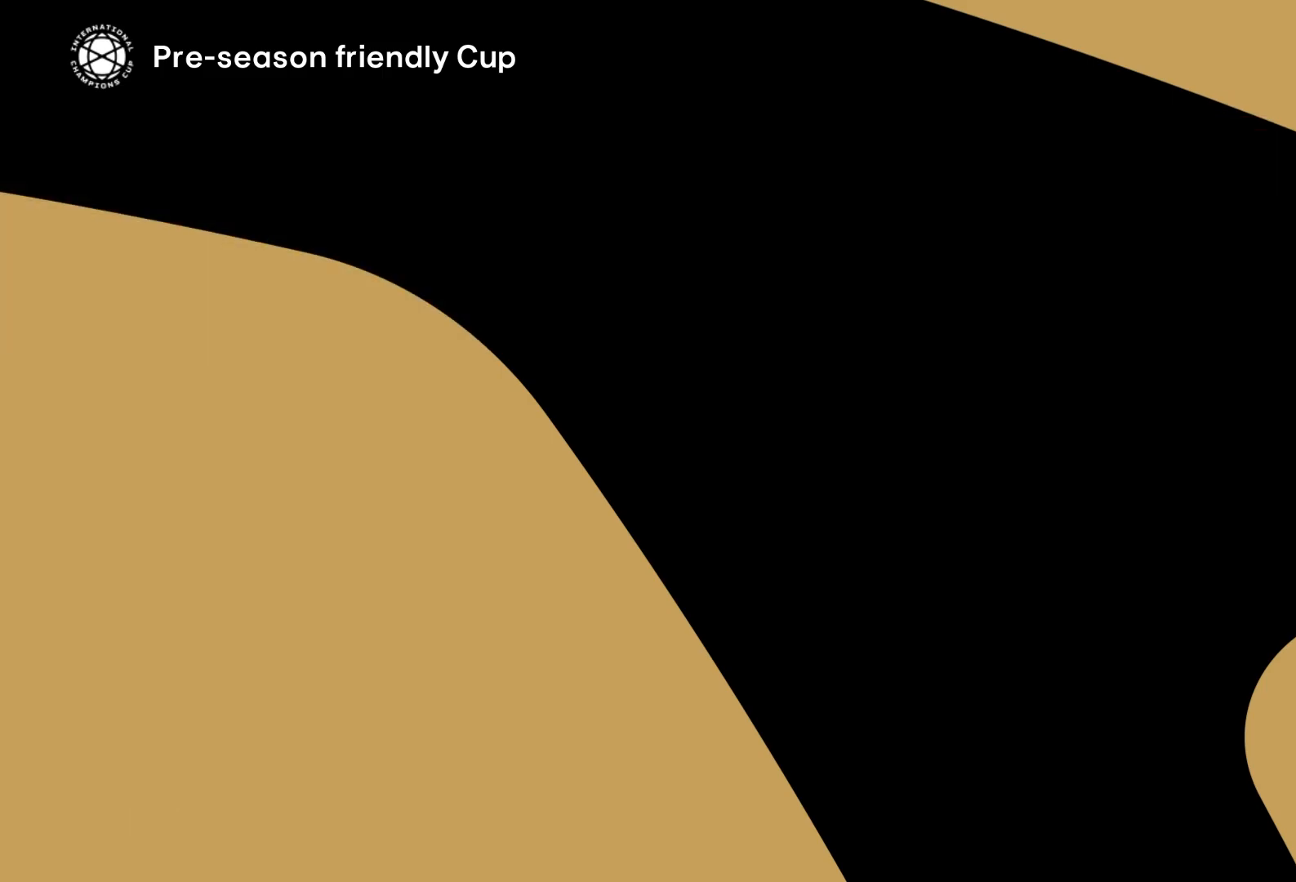
{"buttons": [], "left_stick": "center", "right_stick": "center", "events": []}
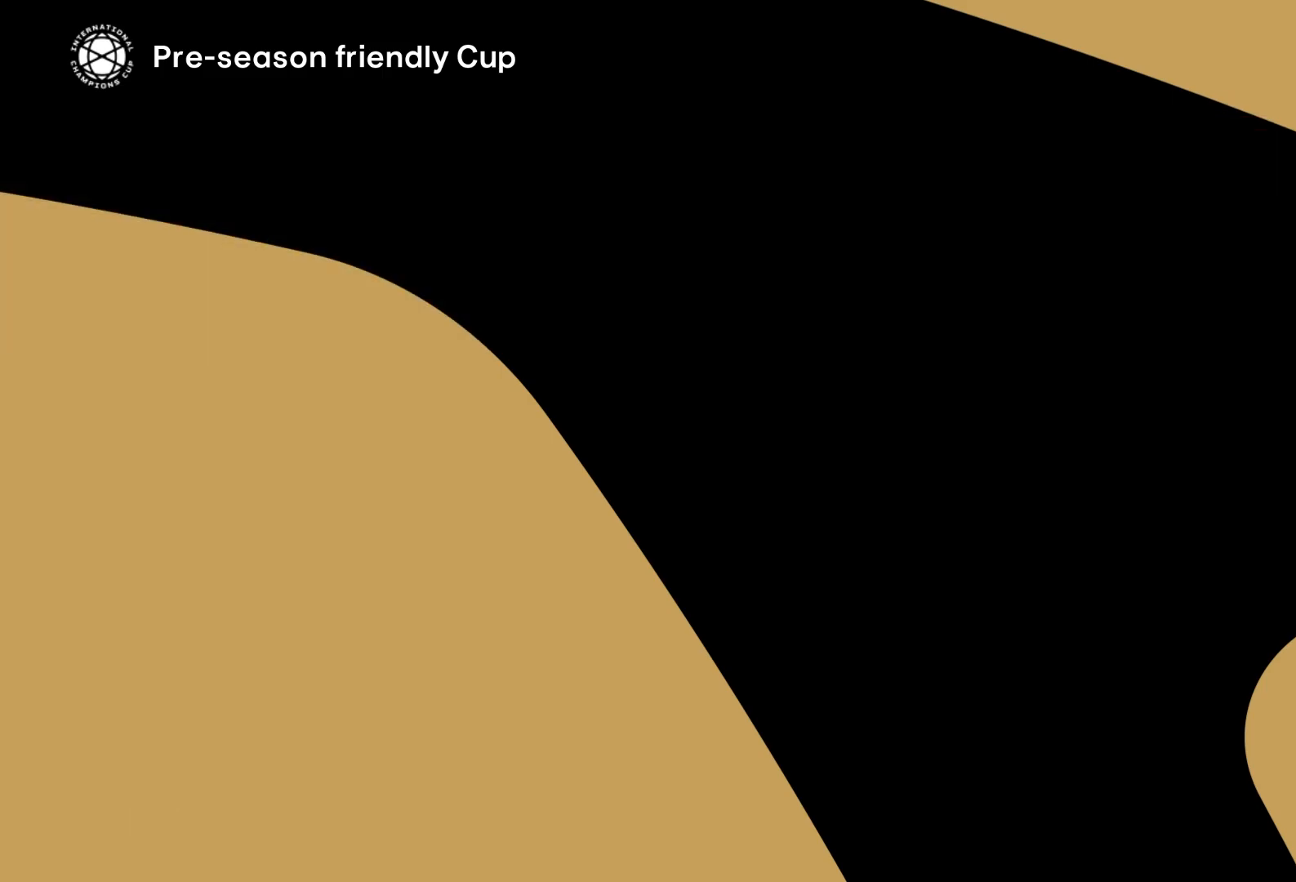
{"buttons": [], "left_stick": "center", "right_stick": "center", "events": []}
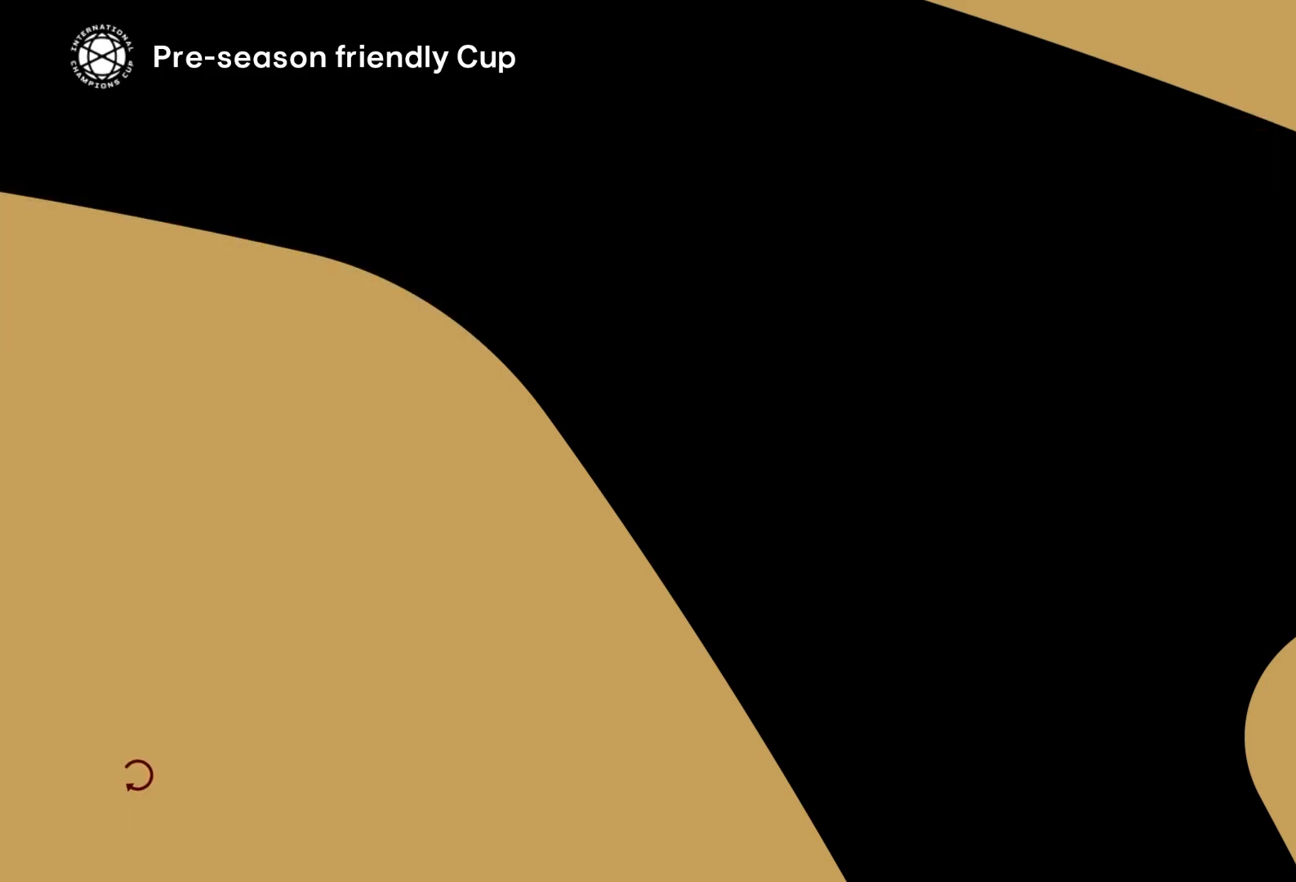
{"buttons": [], "left_stick": "center", "right_stick": "center", "events": []}